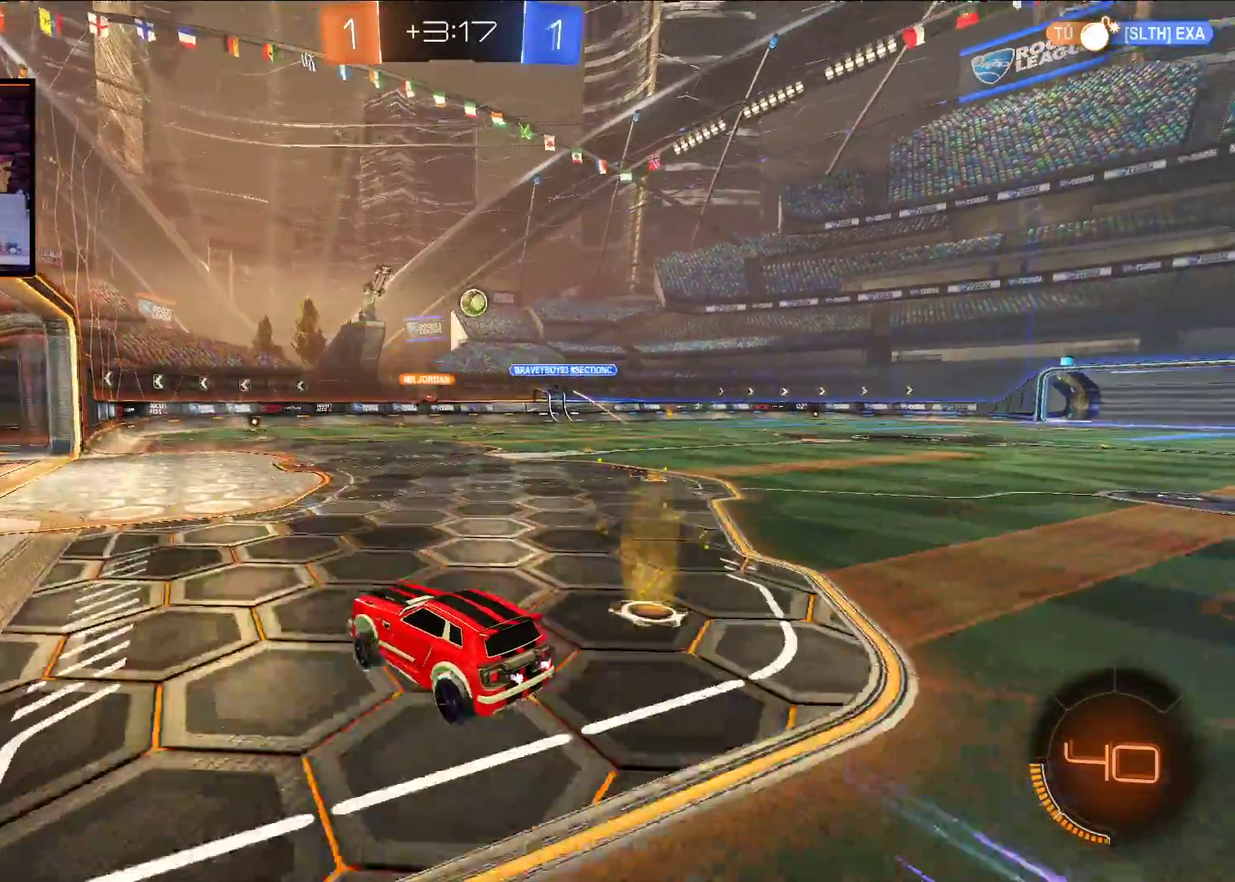
Gameplay with a controller (Xbox layout); each line is a JSON object with the inputs held at the frame after it. "events" lists button and stick changes between this image and that frame as [ms after this image, input, new state], when the widget could be followed in between.
{"buttons": [], "left_stick": "center", "right_stick": "center", "events": []}
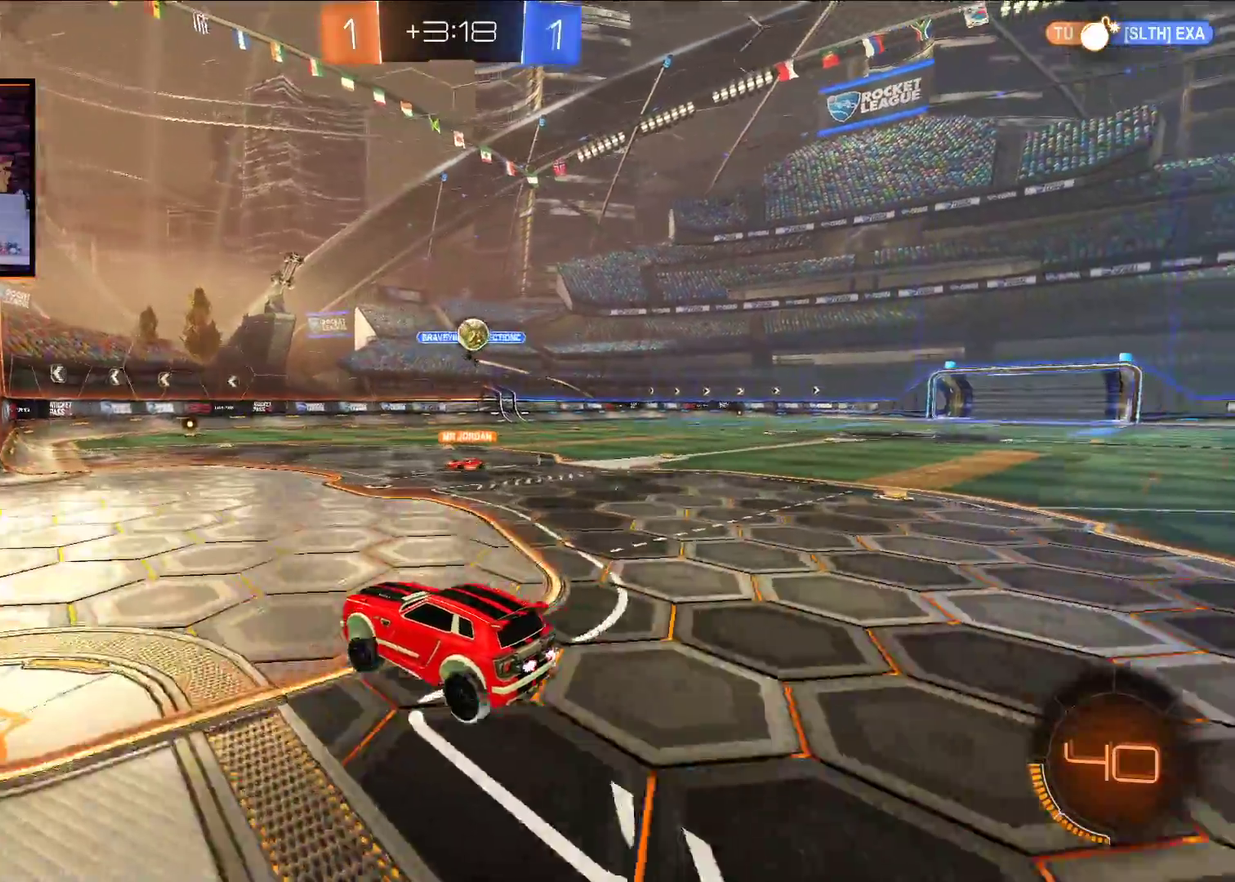
{"buttons": ["L2"], "left_stick": "down", "right_stick": "center", "events": [[167, "L2", "down"], [183, "left_stick", "down-right"], [333, "left_stick", "down-left"], [433, "left_stick", "down"]]}
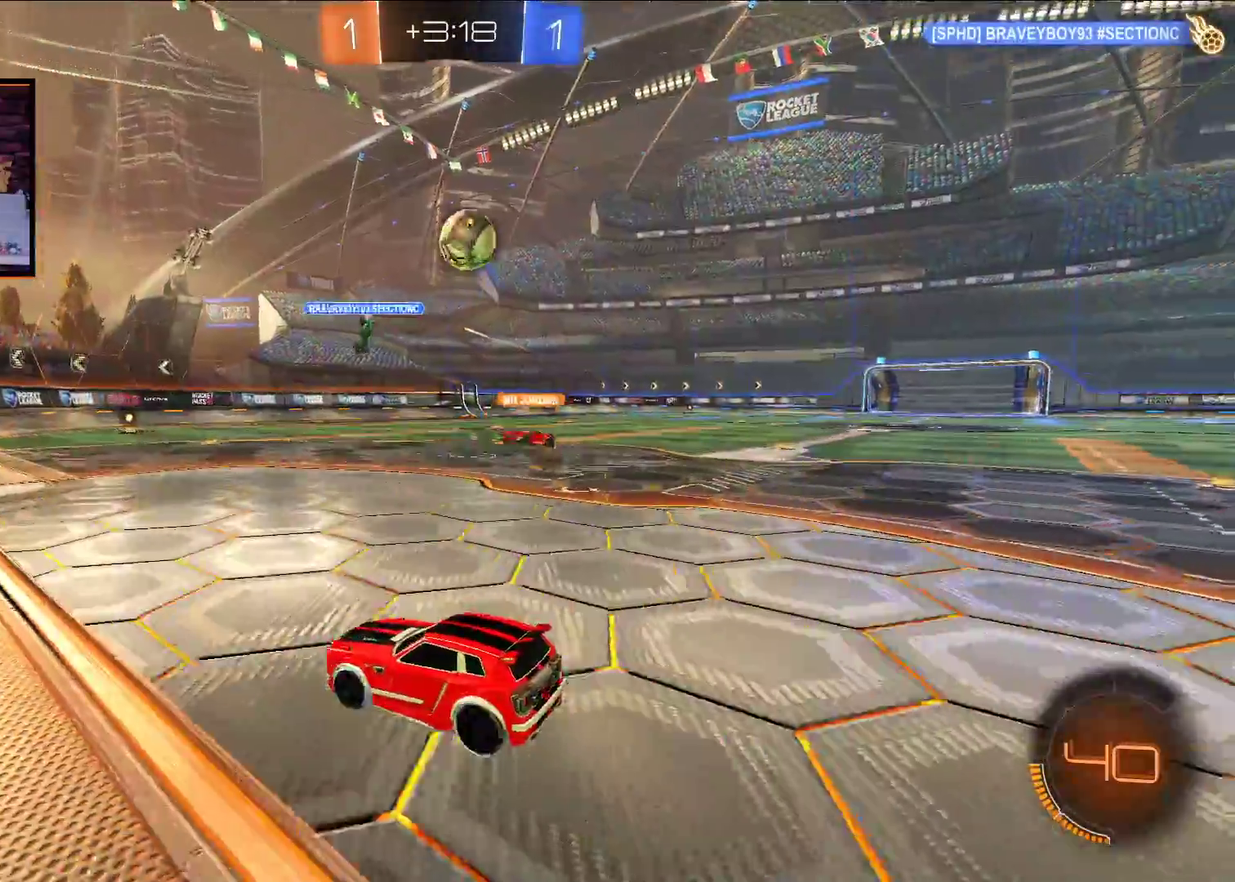
{"buttons": [], "left_stick": "down", "right_stick": "center", "events": [[33, "X", "down"], [117, "X", "up"], [183, "L2", "up"], [183, "R2", "down"], [183, "X", "down"], [217, "left_stick", "center"], [300, "X", "up"], [333, "left_stick", "down"], [450, "R2", "up"]]}
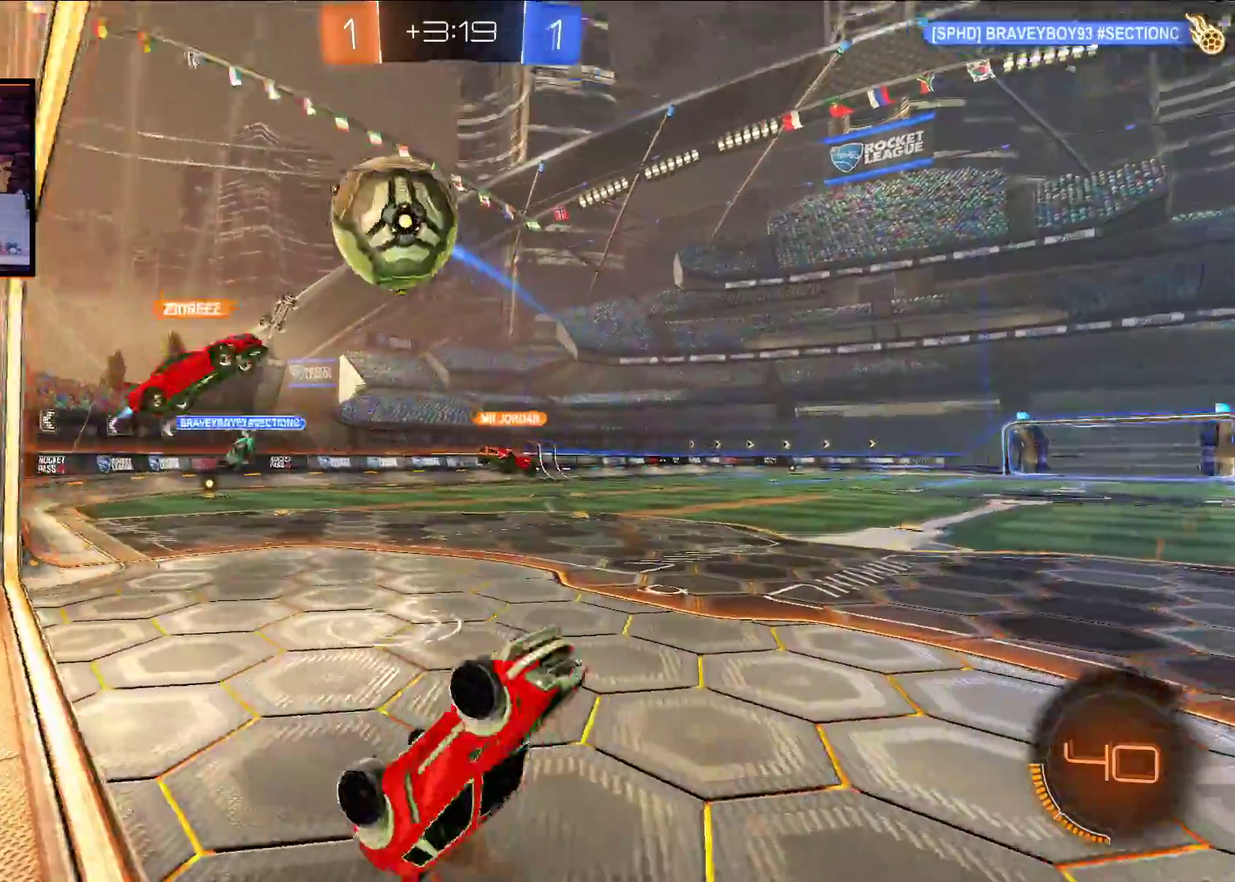
{"buttons": ["R2"], "left_stick": "center", "right_stick": "center", "events": [[33, "R2", "down"], [83, "left_stick", "center"]]}
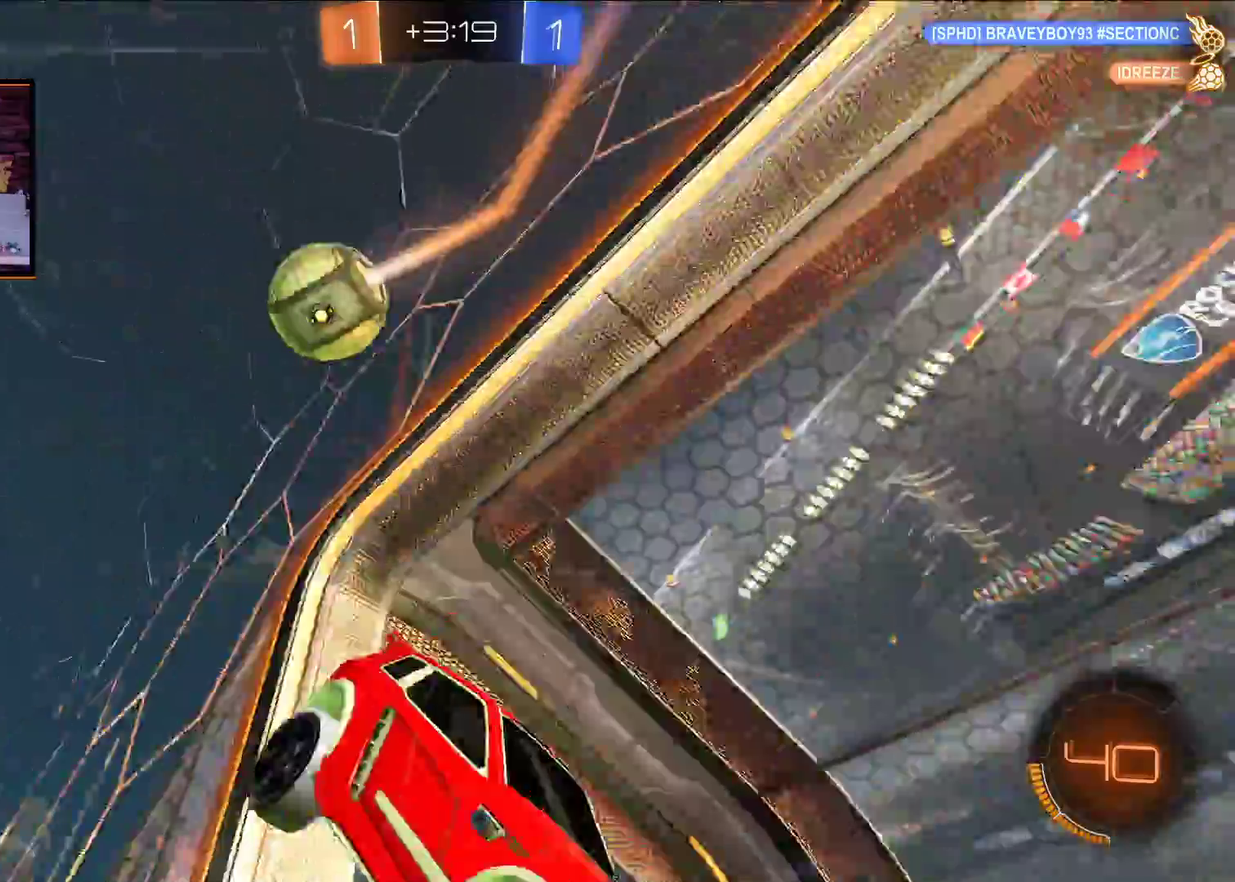
{"buttons": ["R2"], "left_stick": "left", "right_stick": "center", "events": [[217, "left_stick", "left"]]}
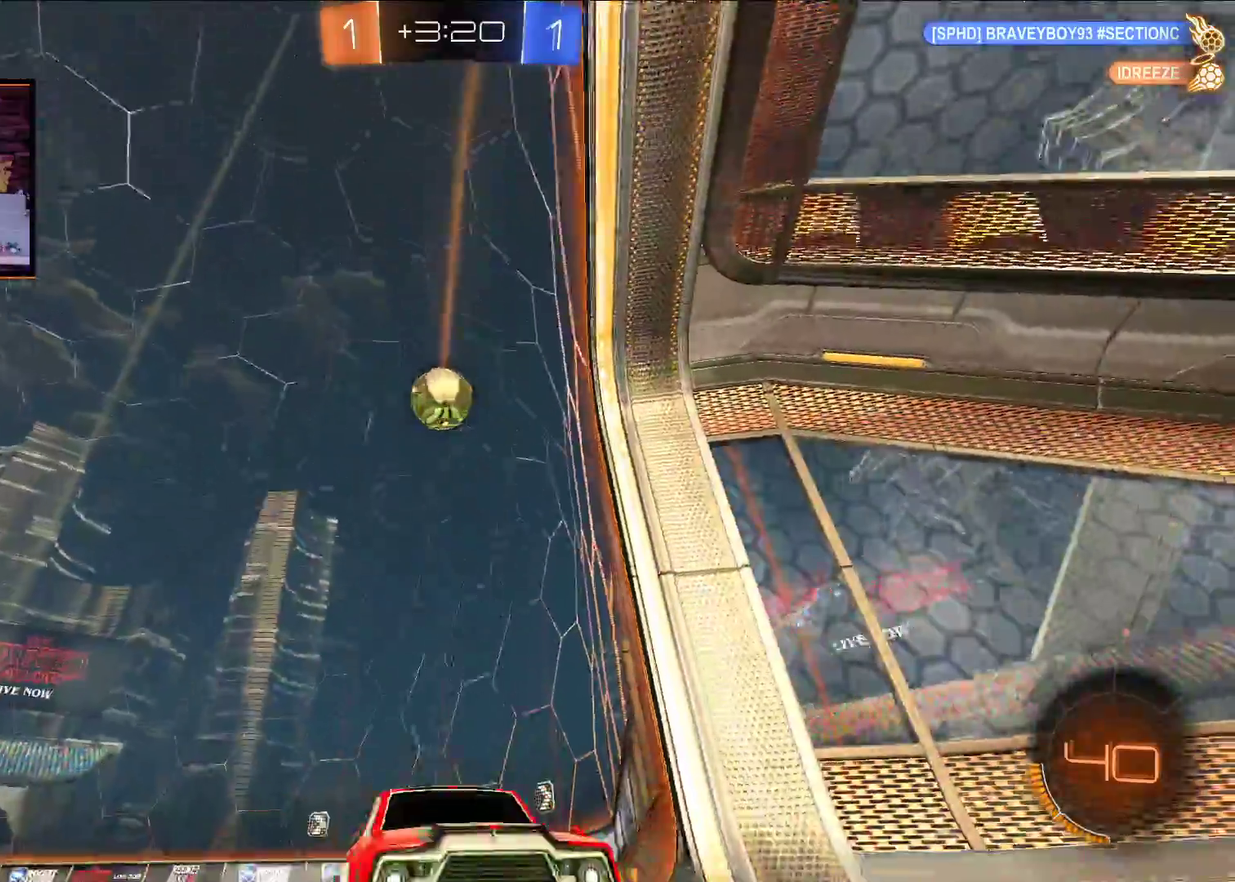
{"buttons": ["R2"], "left_stick": "left", "right_stick": "center", "events": []}
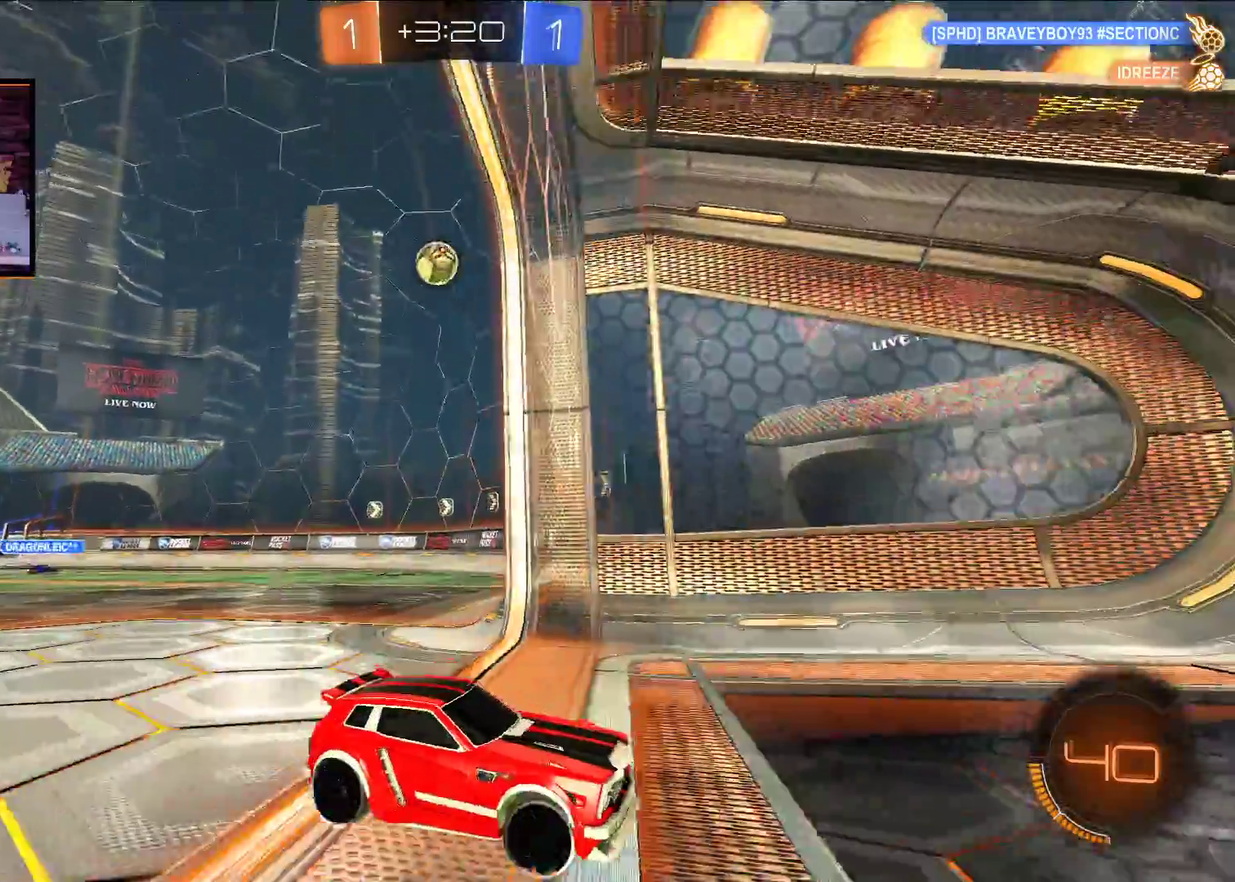
{"buttons": ["L1", "R2"], "left_stick": "right", "right_stick": "center", "events": [[50, "left_stick", "right"], [133, "L1", "down"], [217, "L1", "up"], [333, "L1", "down"], [417, "L1", "up"], [500, "L1", "down"]]}
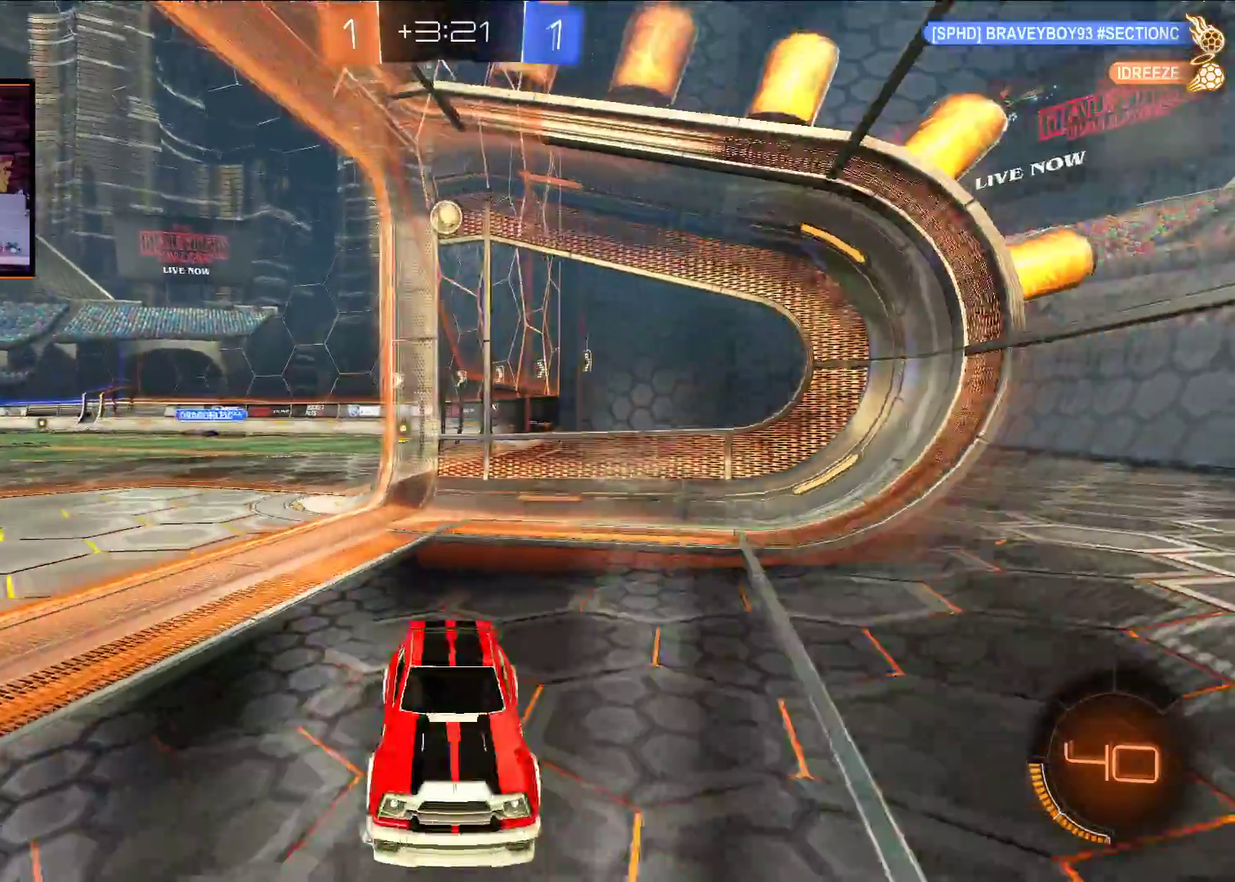
{"buttons": ["R2"], "left_stick": "right", "right_stick": "center", "events": [[83, "L1", "up"], [167, "L1", "down"], [267, "L1", "up"]]}
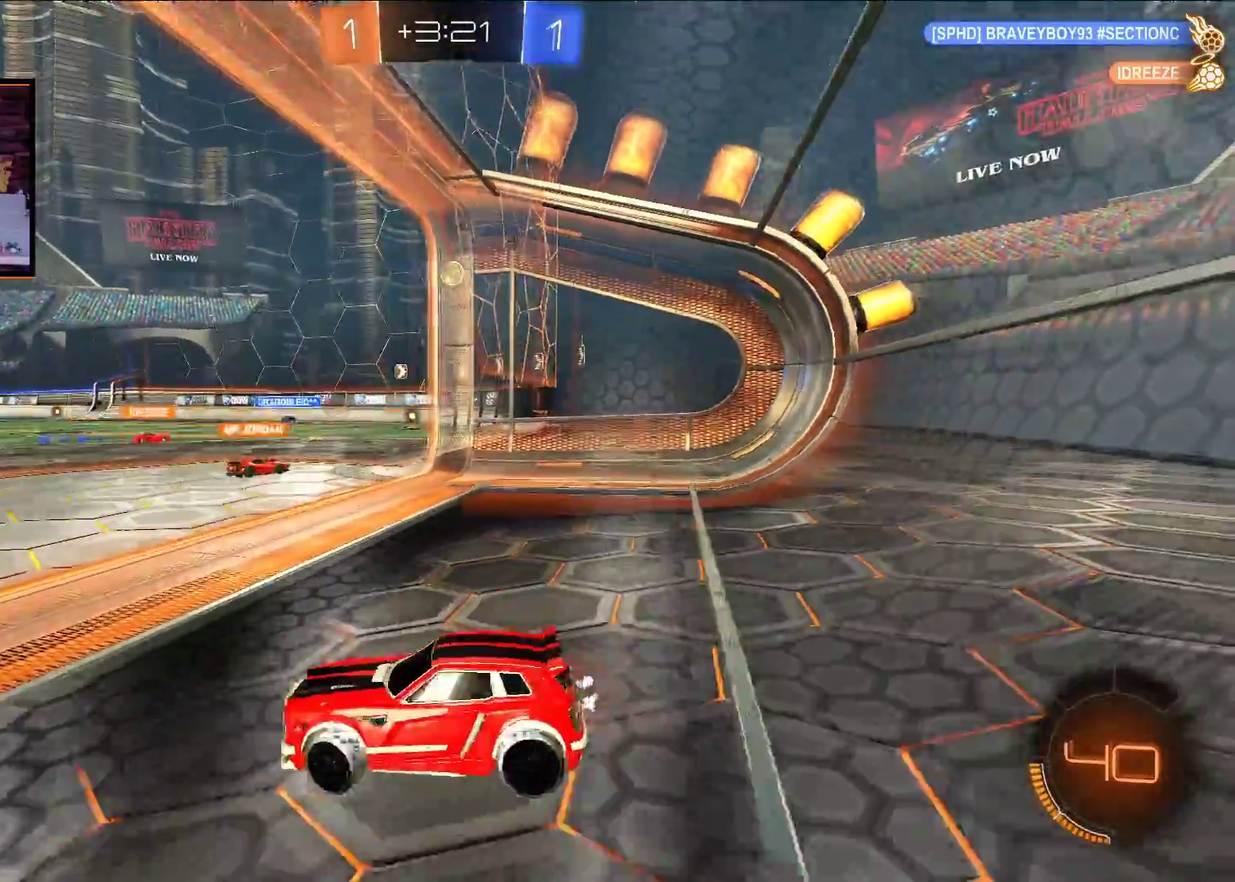
{"buttons": ["L2"], "left_stick": "left", "right_stick": "center", "events": [[217, "left_stick", "up-right"], [250, "L2", "down"], [283, "R2", "up"], [367, "left_stick", "center"], [467, "left_stick", "left"]]}
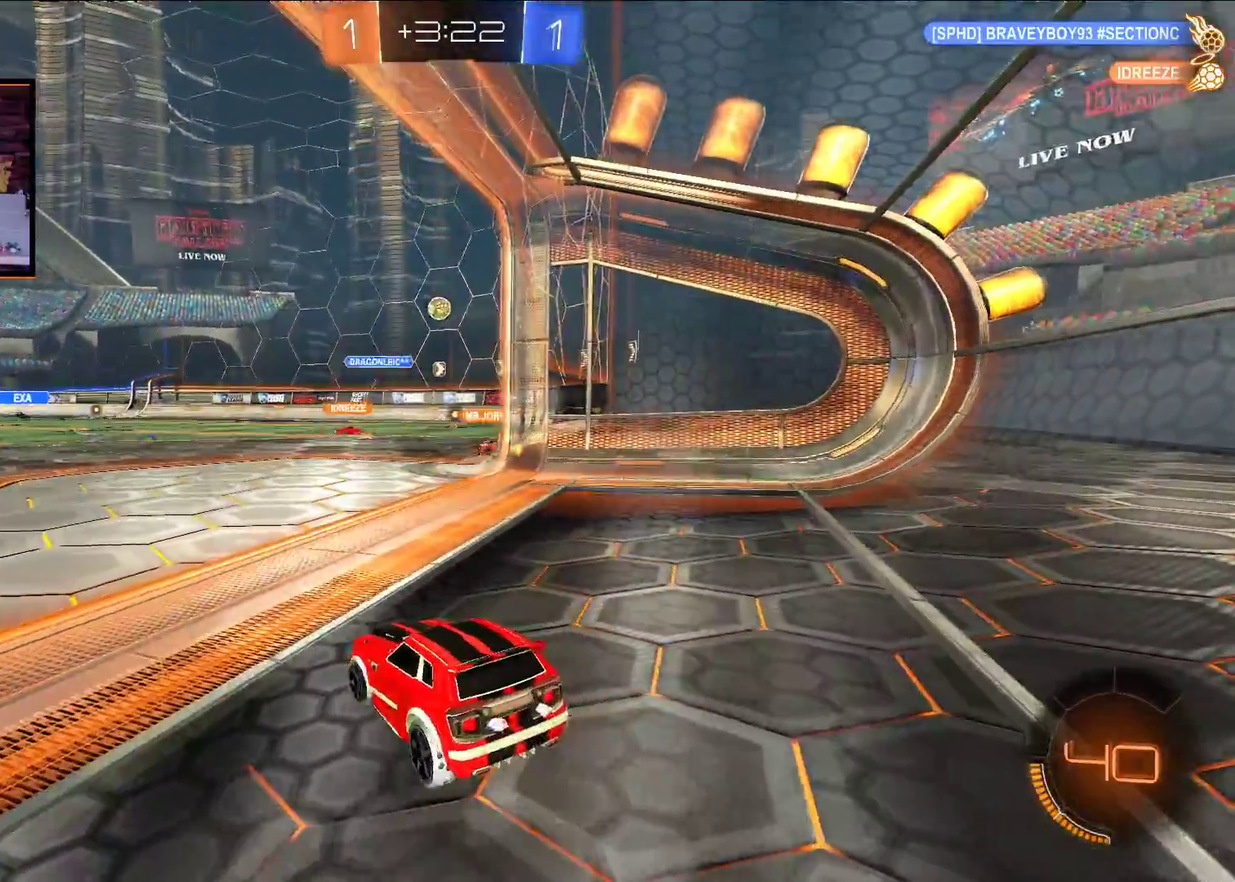
{"buttons": ["R2"], "left_stick": "left", "right_stick": "center", "events": [[133, "L2", "up"], [167, "left_stick", "center"], [183, "R2", "down"], [433, "left_stick", "left"]]}
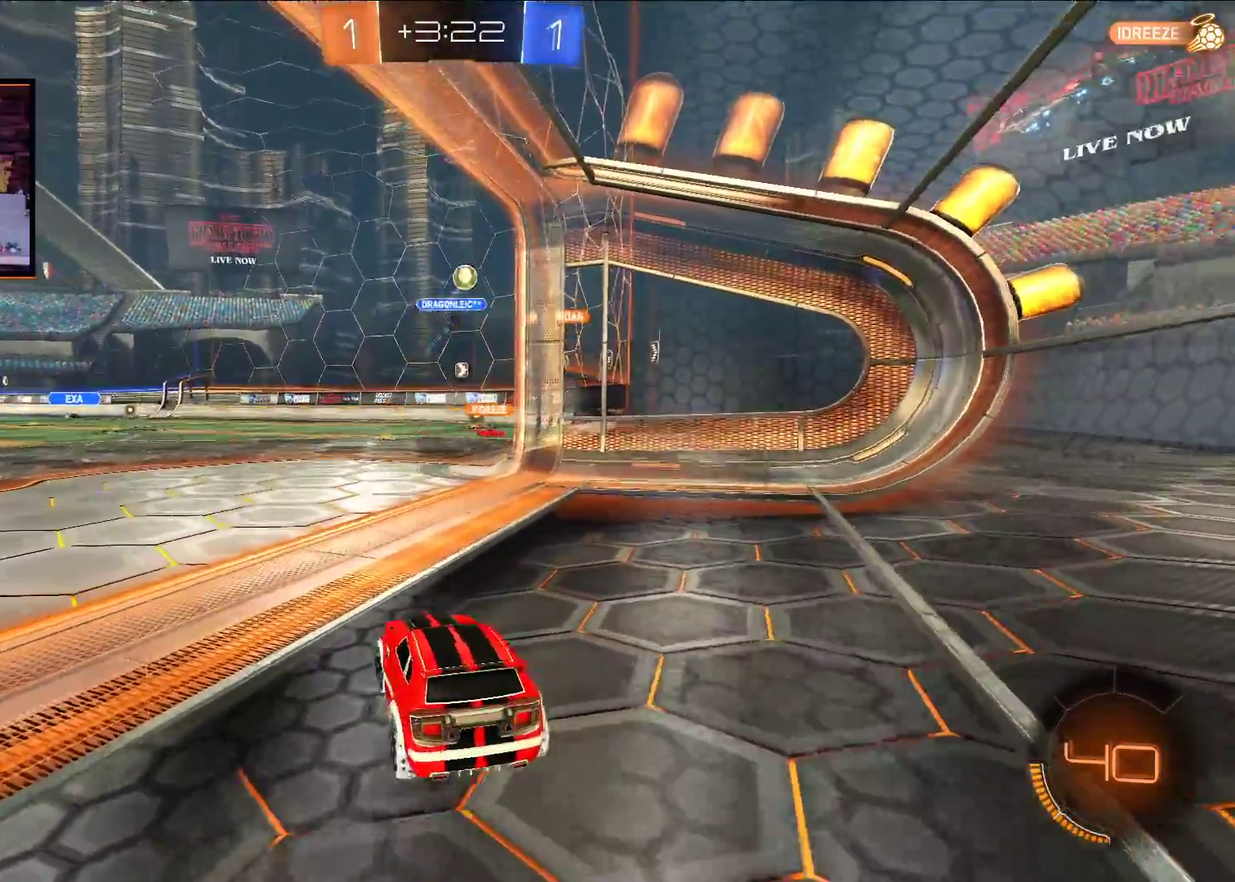
{"buttons": ["L2"], "left_stick": "right", "right_stick": "center", "events": [[17, "left_stick", "center"], [167, "L2", "down"], [183, "R2", "up"], [267, "left_stick", "down-right"], [433, "left_stick", "right"]]}
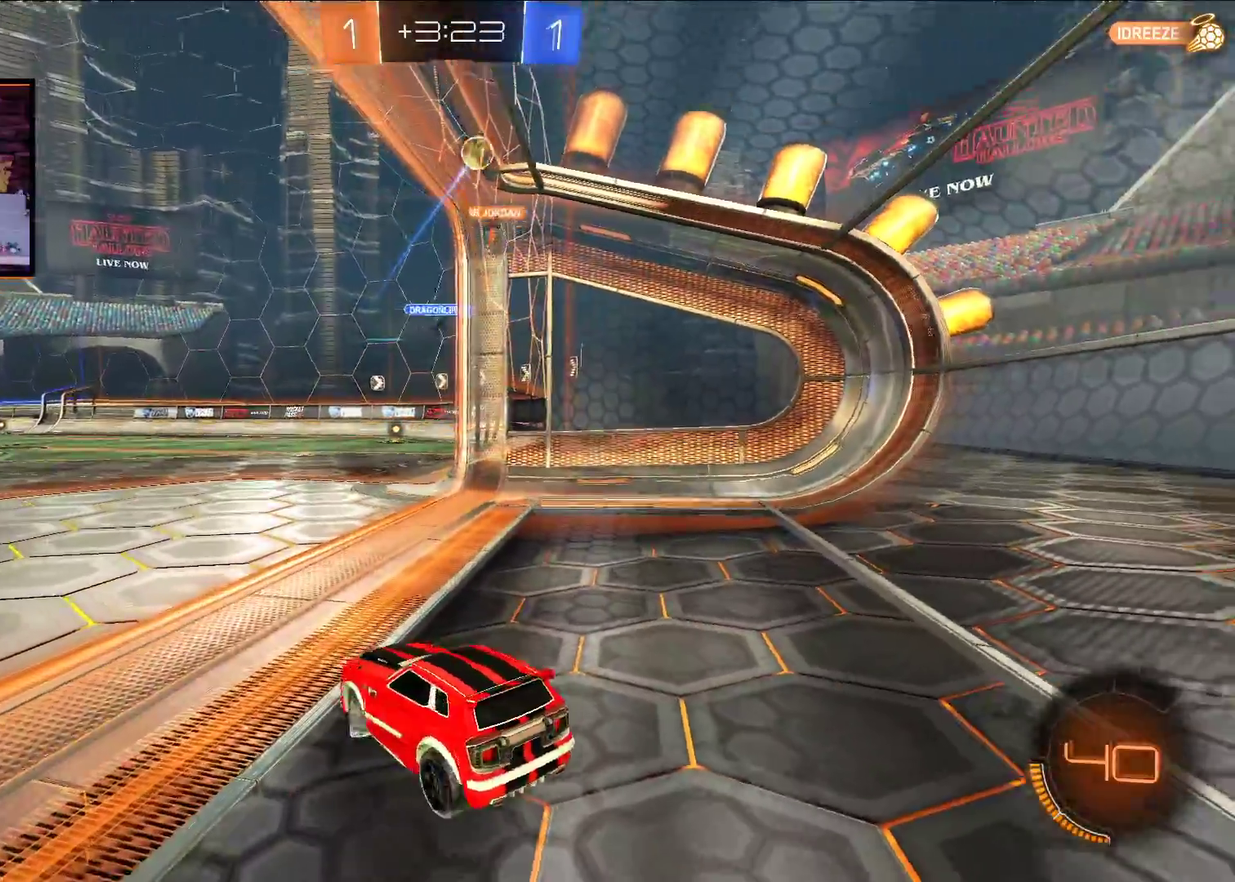
{"buttons": ["R2"], "left_stick": "center", "right_stick": "center", "events": [[67, "left_stick", "center"], [83, "L2", "up"], [133, "R2", "down"]]}
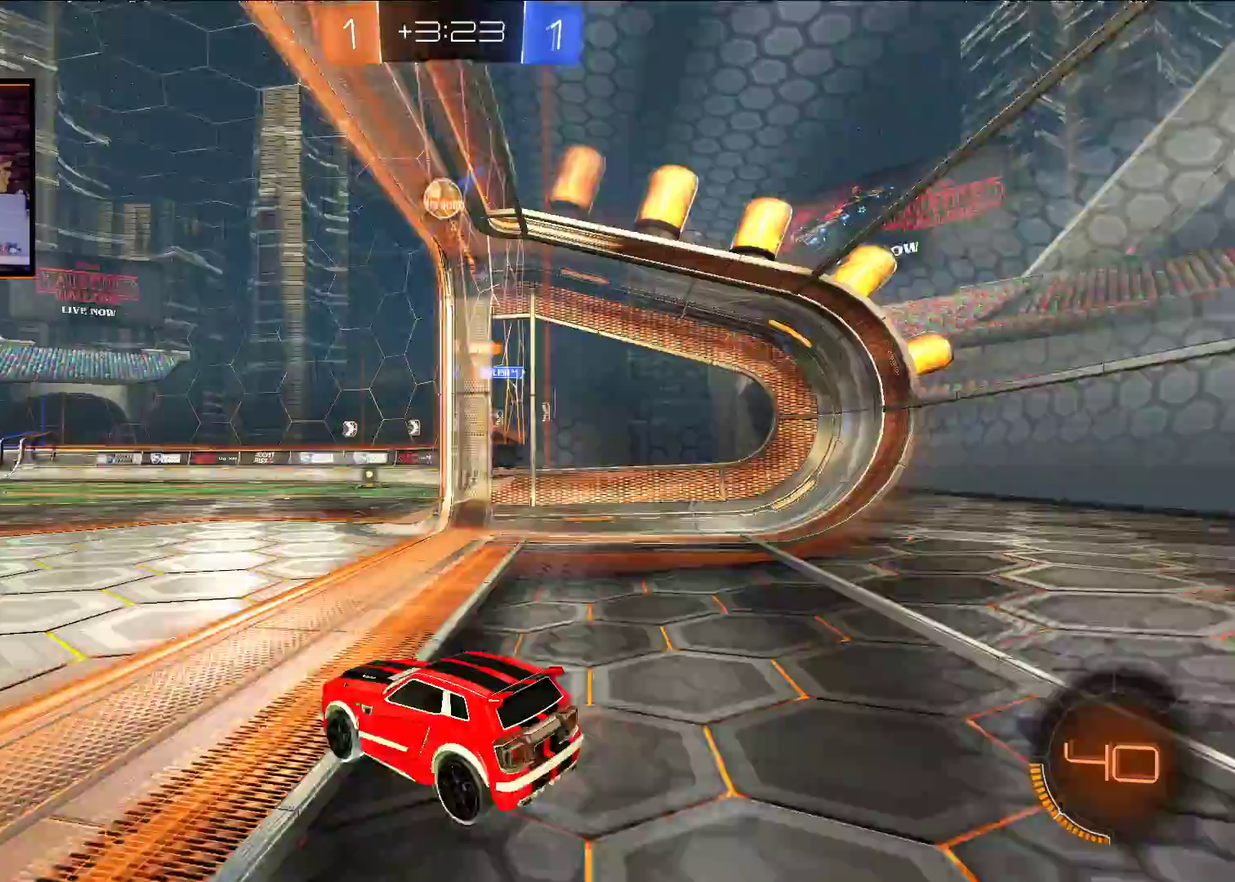
{"buttons": ["R2"], "left_stick": "center", "right_stick": "center", "events": []}
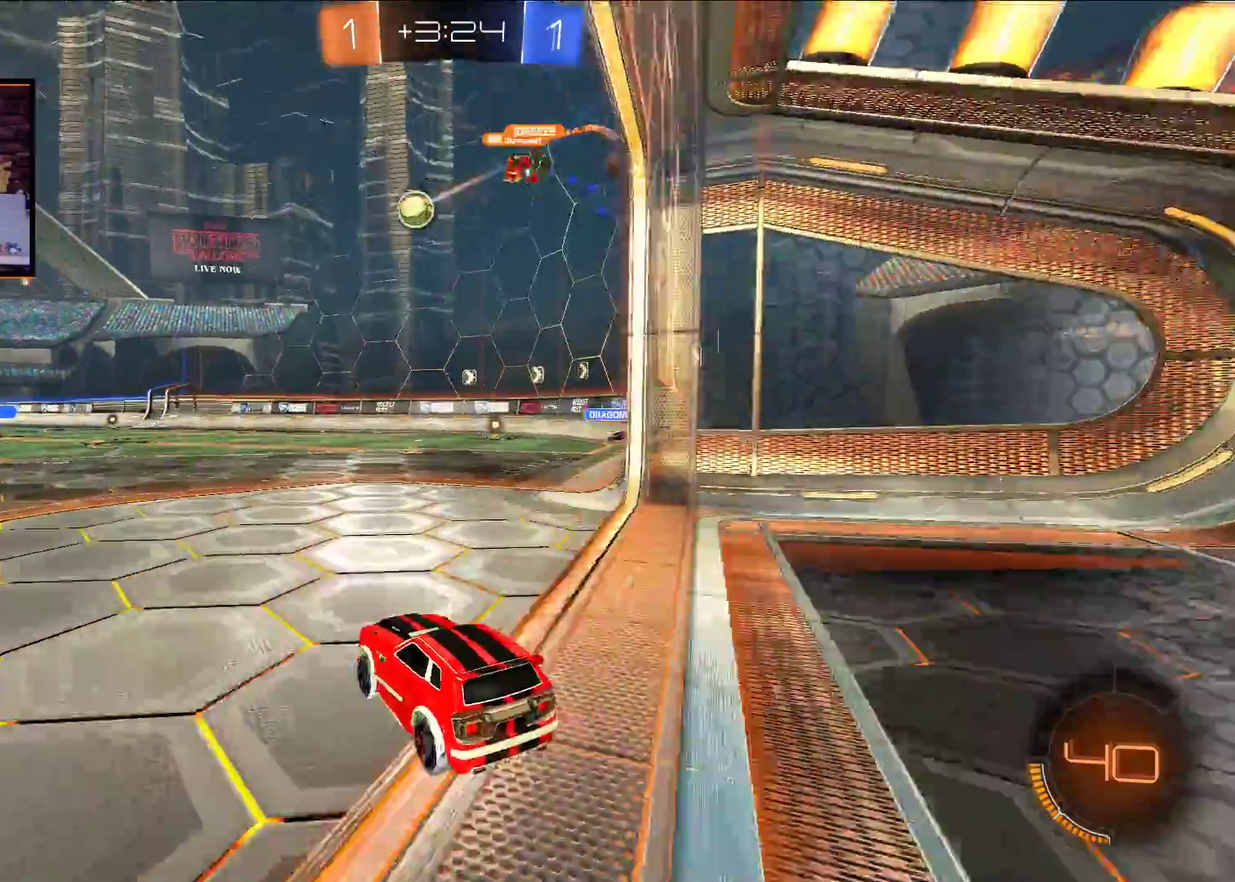
{"buttons": ["R2"], "left_stick": "center", "right_stick": "center", "events": [[33, "left_stick", "left"], [450, "left_stick", "center"]]}
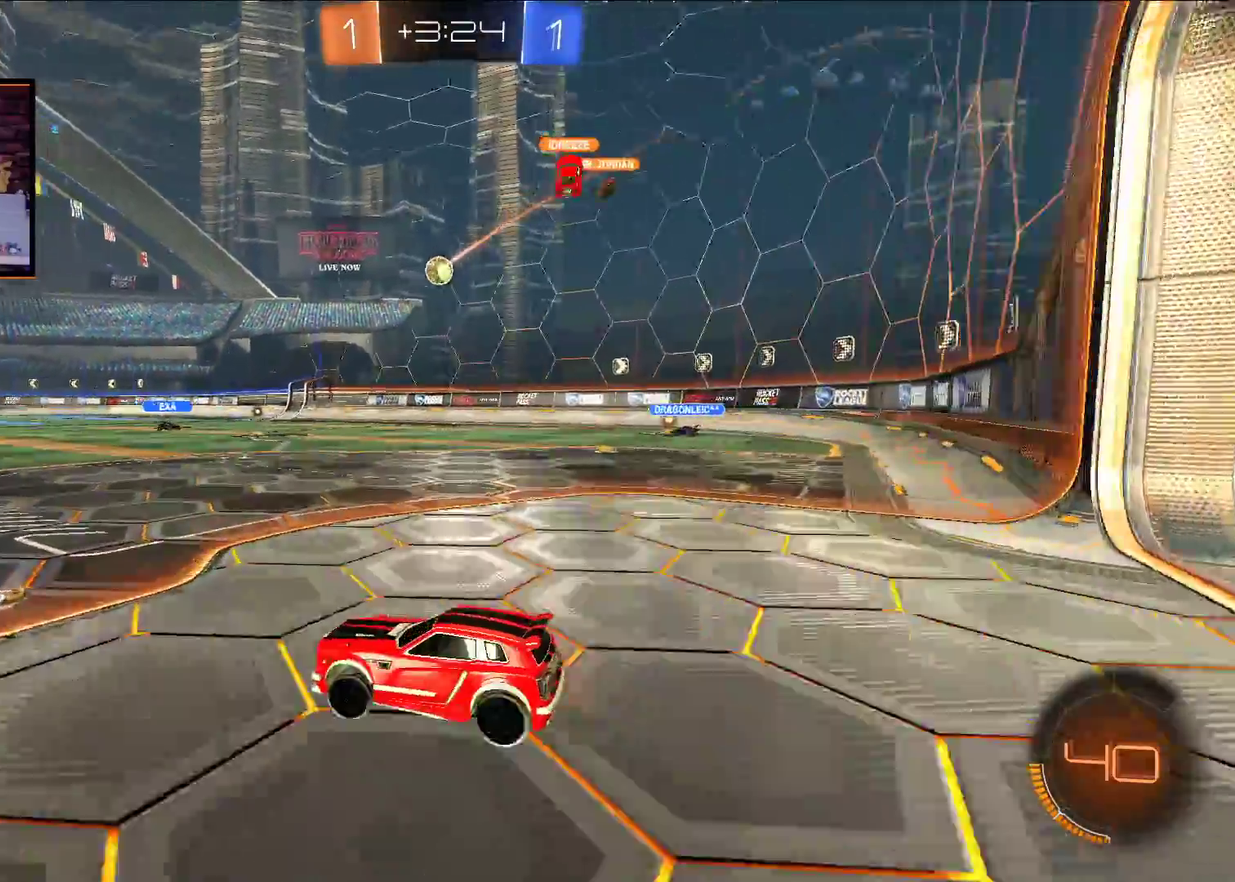
{"buttons": ["R2"], "left_stick": "center", "right_stick": "center", "events": [[133, "left_stick", "right"], [433, "left_stick", "center"]]}
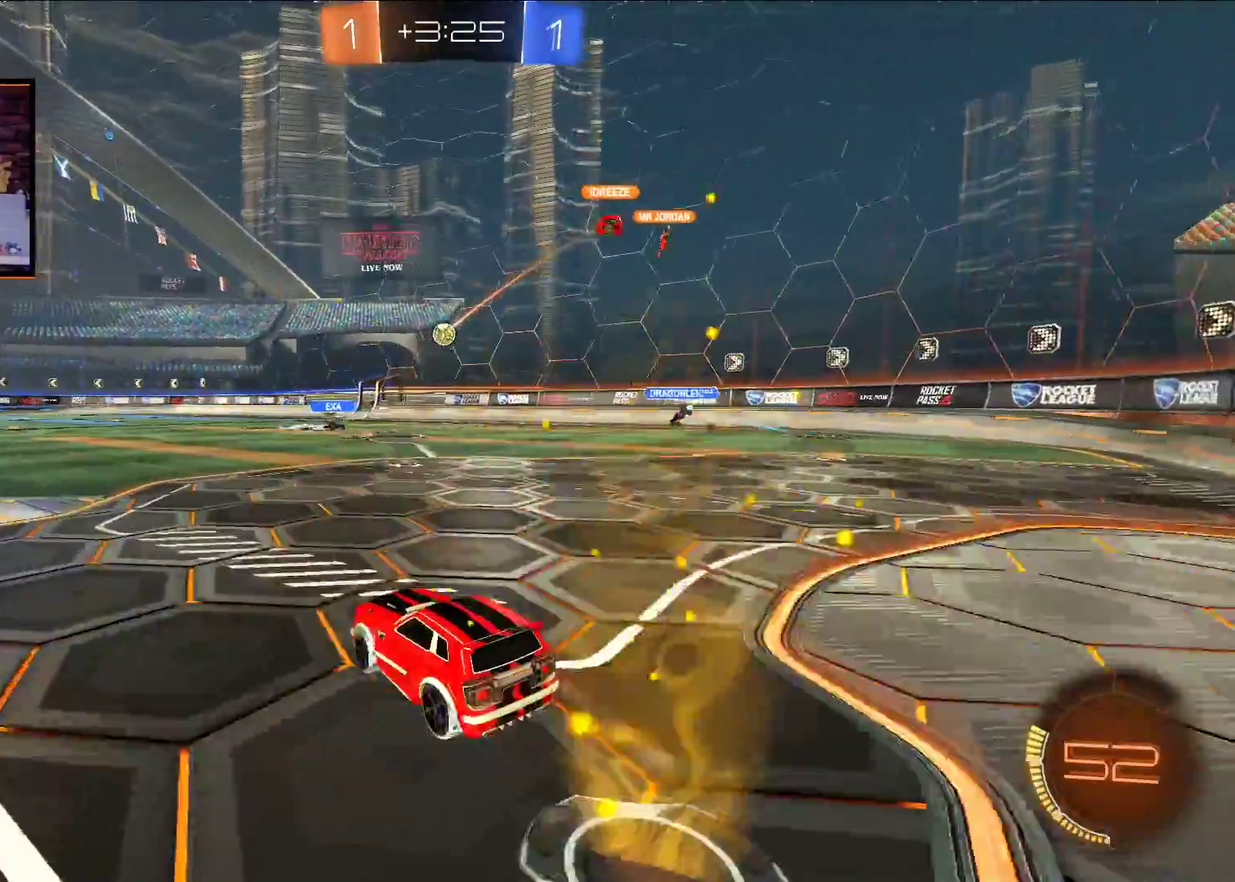
{"buttons": ["A", "R2"], "left_stick": "up-right", "right_stick": "center", "events": [[17, "left_stick", "left"], [183, "A", "down"], [300, "left_stick", "center"], [433, "left_stick", "right"], [483, "left_stick", "up-right"]]}
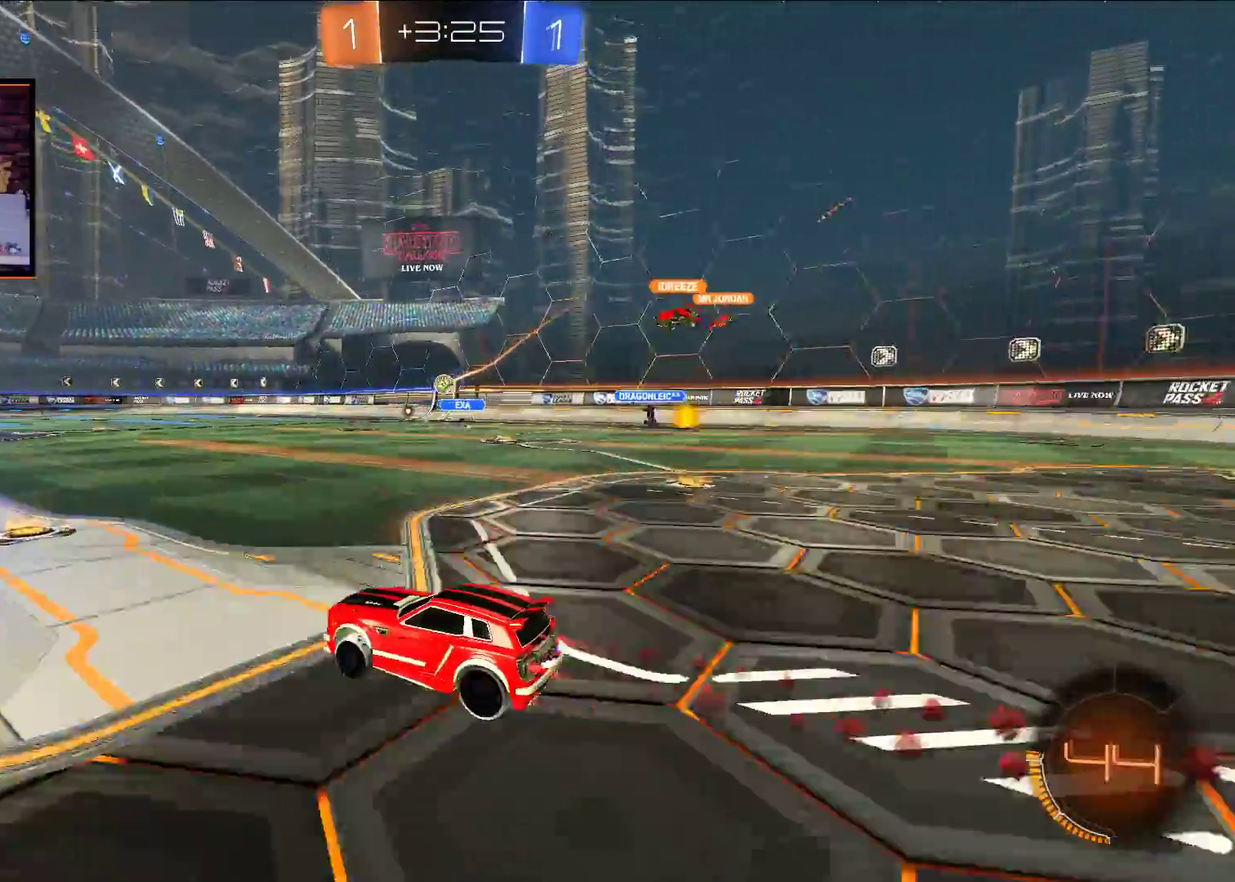
{"buttons": ["R2"], "left_stick": "center", "right_stick": "center", "events": [[33, "A", "up"], [33, "left_stick", "up"], [117, "left_stick", "center"]]}
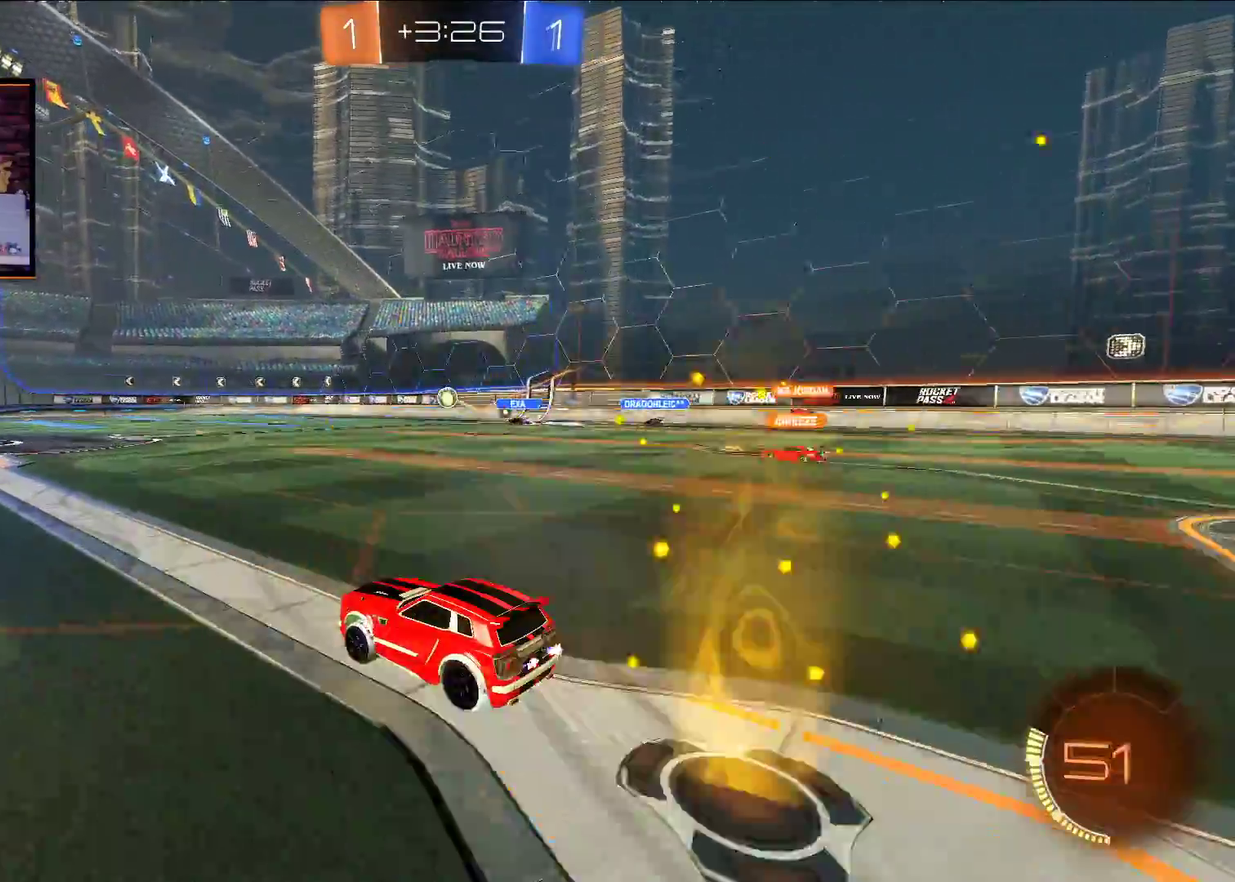
{"buttons": ["A", "R2"], "left_stick": "center", "right_stick": "center", "events": [[450, "A", "down"]]}
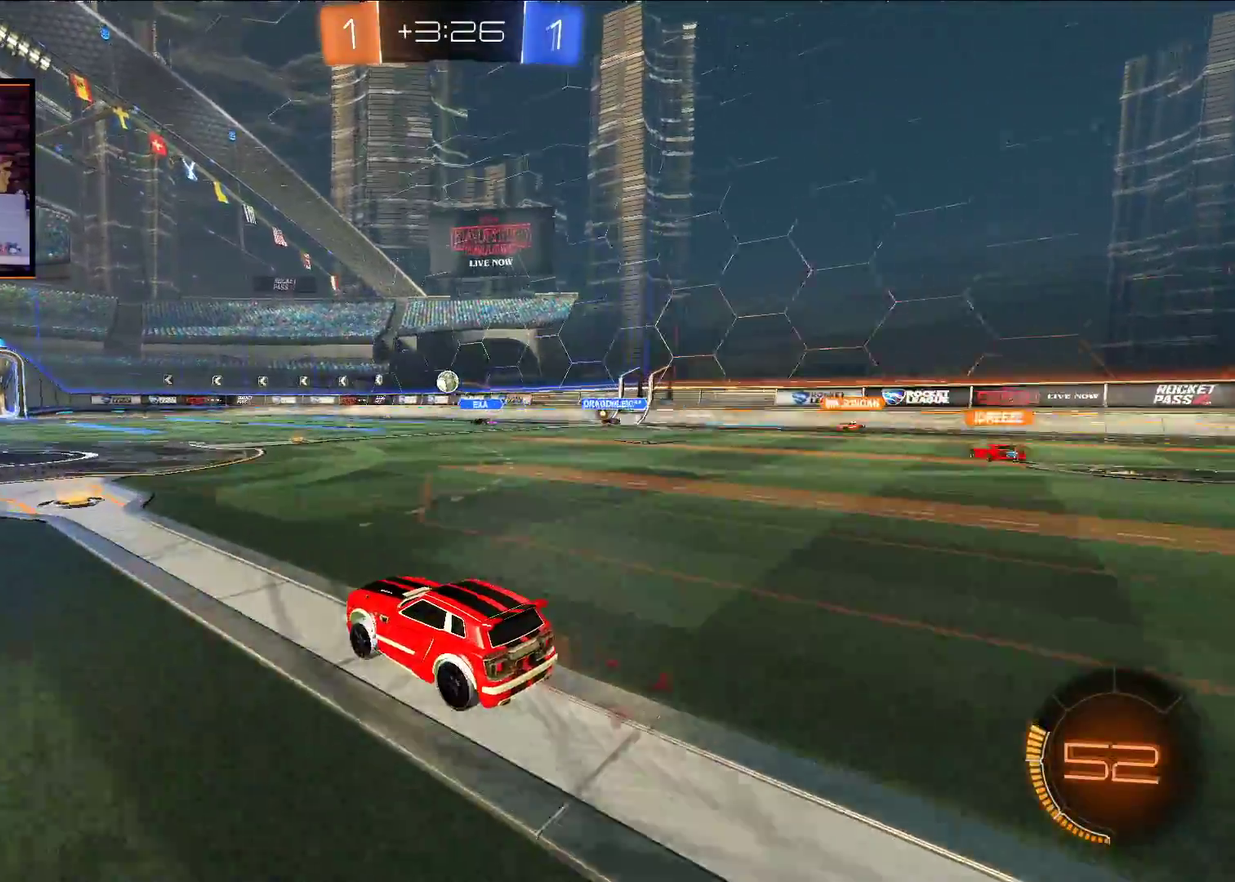
{"buttons": ["R2"], "left_stick": "center", "right_stick": "center", "events": [[333, "A", "up"]]}
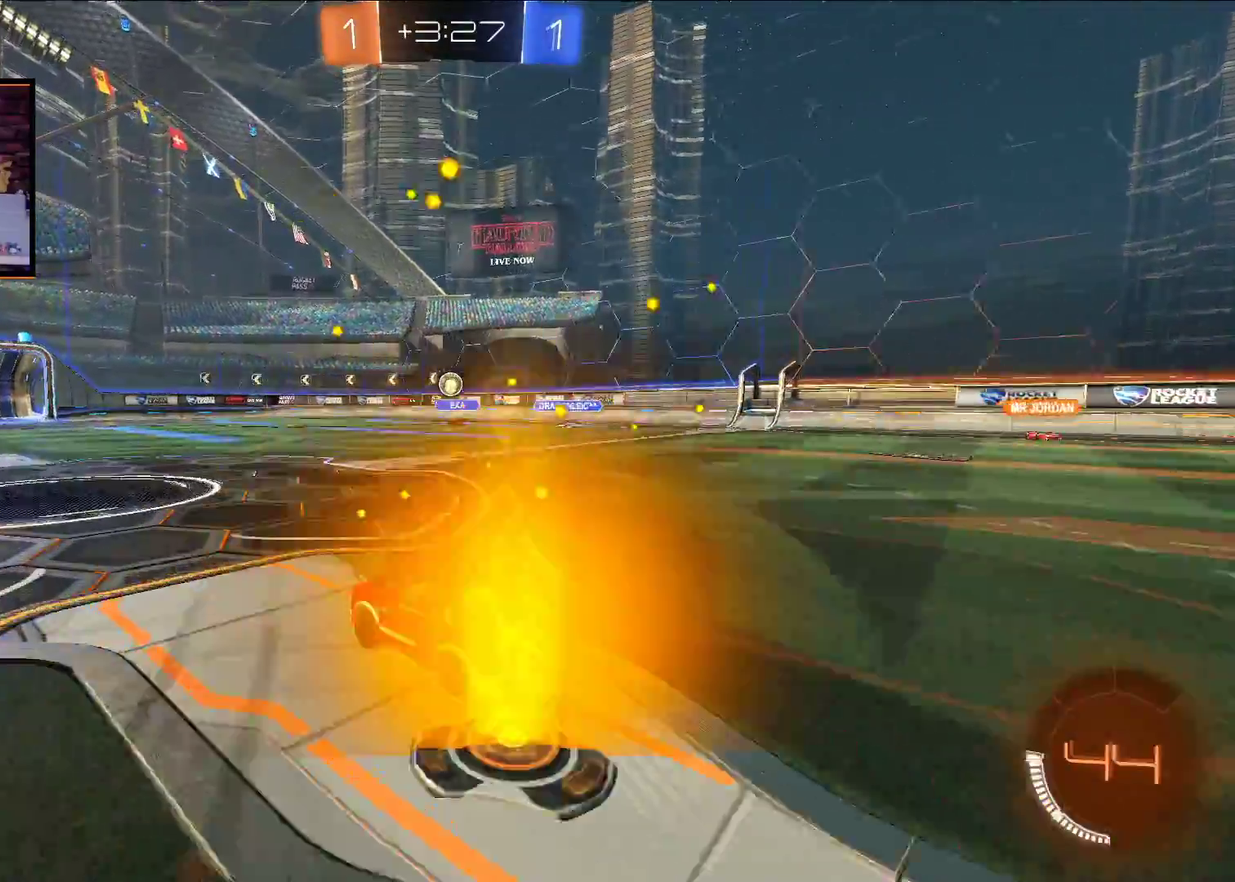
{"buttons": ["R2"], "left_stick": "left", "right_stick": "center", "events": [[483, "left_stick", "left"]]}
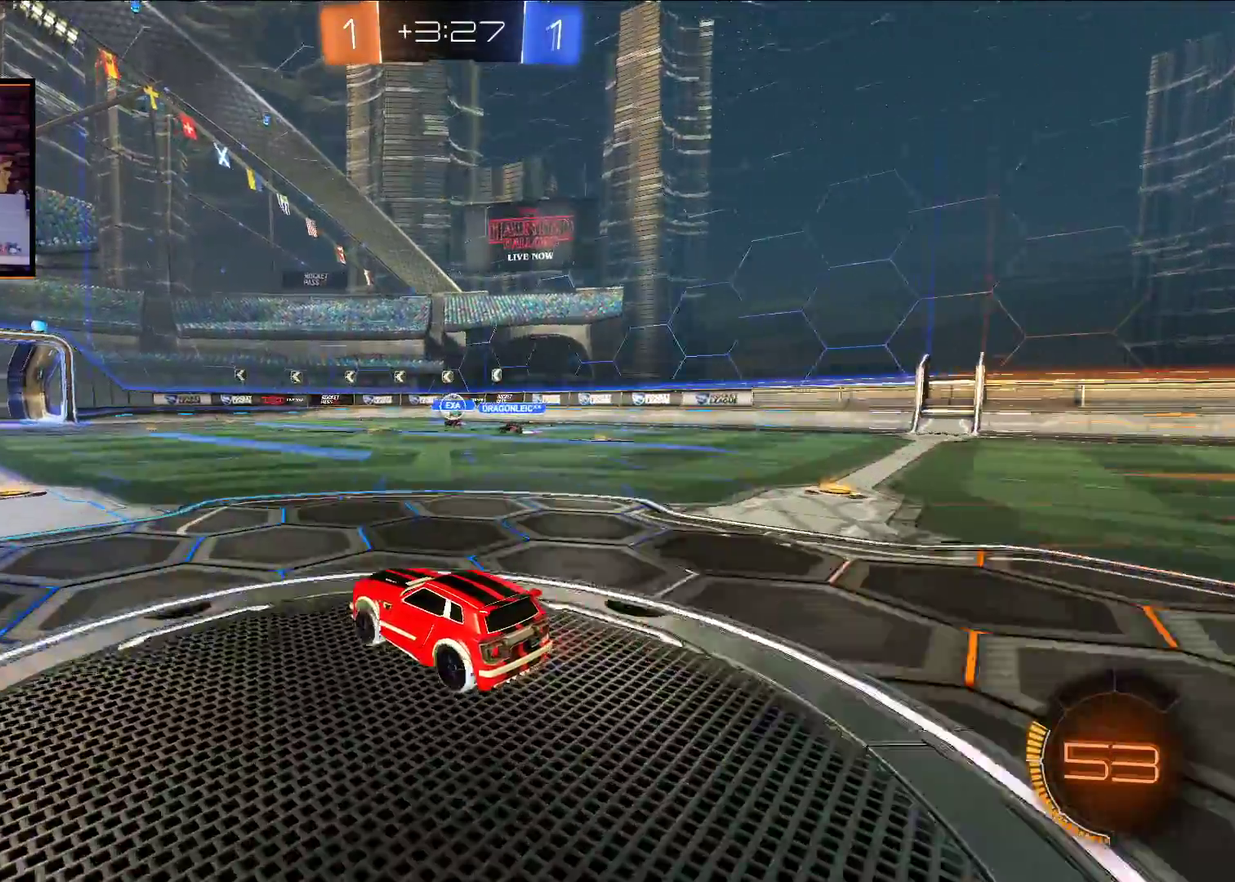
{"buttons": ["R2"], "left_stick": "center", "right_stick": "center"}
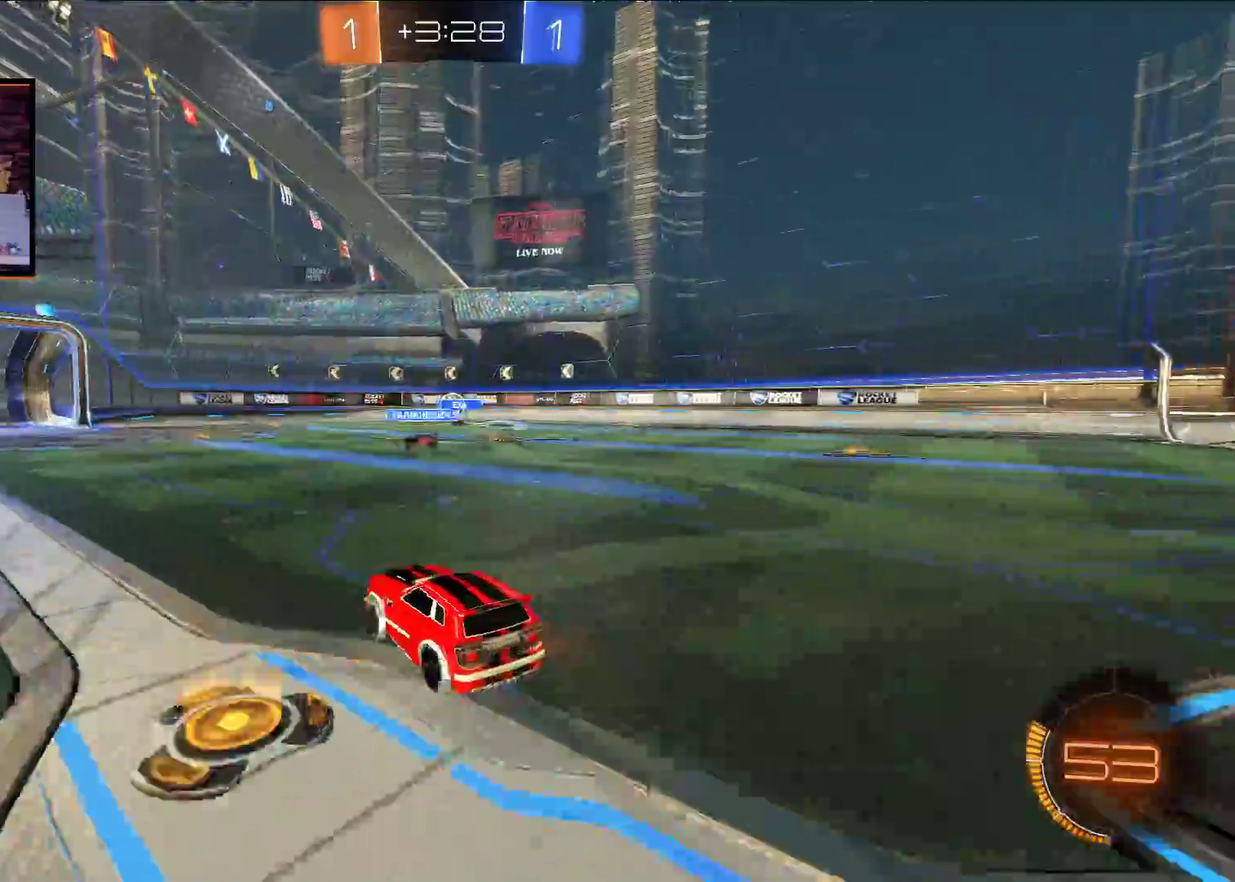
{"buttons": ["R2"], "left_stick": "center", "right_stick": "center", "events": [[133, "left_stick", "left"], [233, "left_stick", "center"]]}
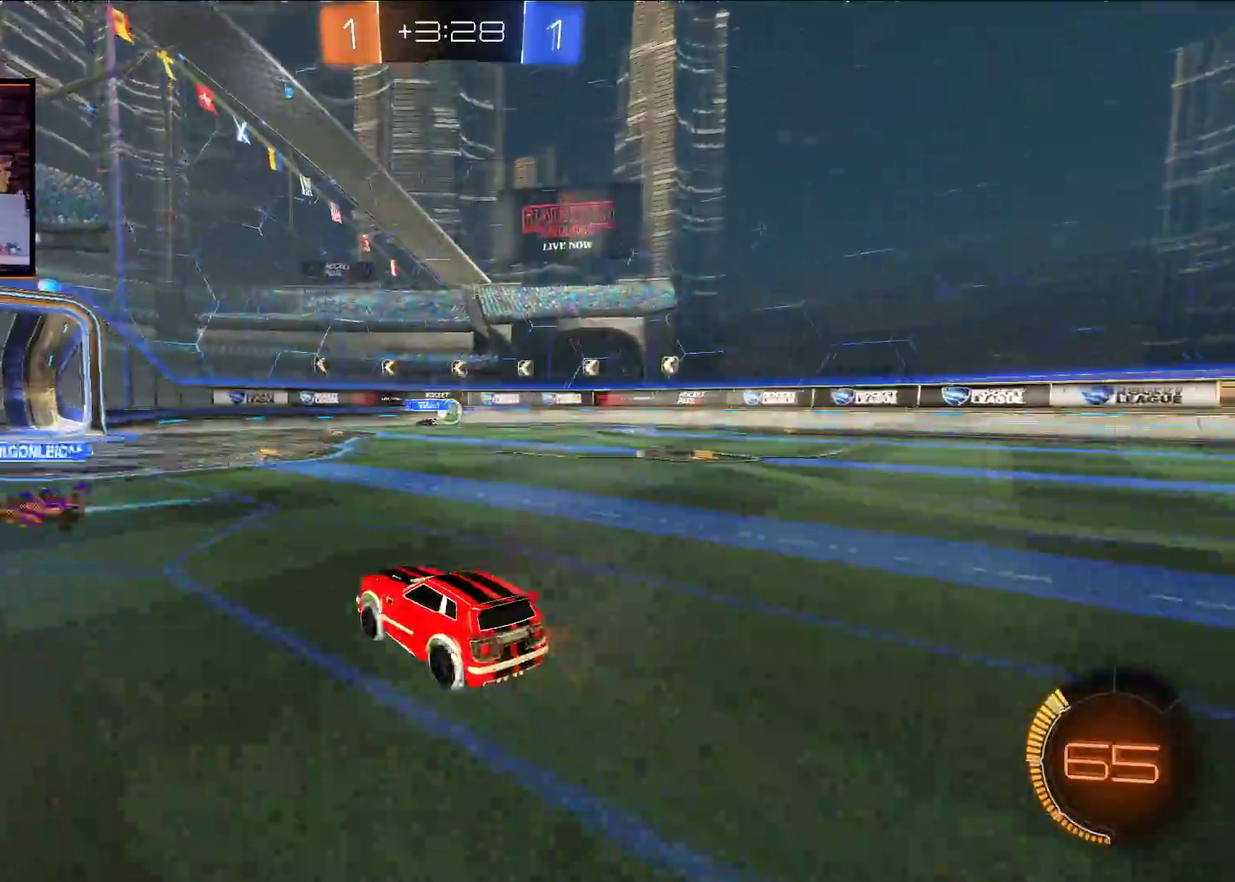
{"buttons": ["A", "R2"], "left_stick": "right", "right_stick": "center", "events": [[33, "left_stick", "left"], [50, "Y", "down"], [117, "left_stick", "center"], [150, "A", "down"], [150, "Y", "up"], [483, "left_stick", "right"]]}
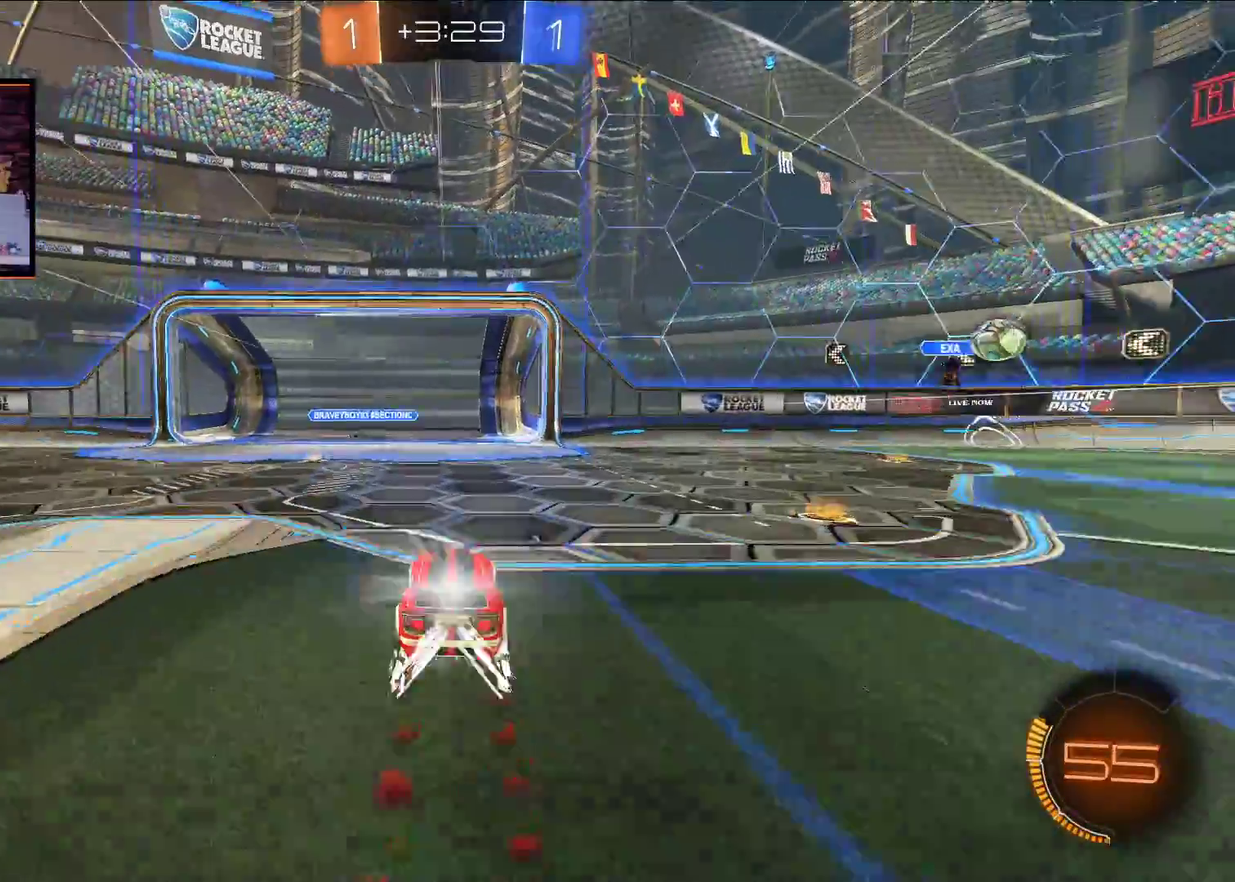
{"buttons": ["R2"], "left_stick": "left", "right_stick": "center", "events": [[83, "left_stick", "center"], [283, "A", "up"], [417, "left_stick", "left"]]}
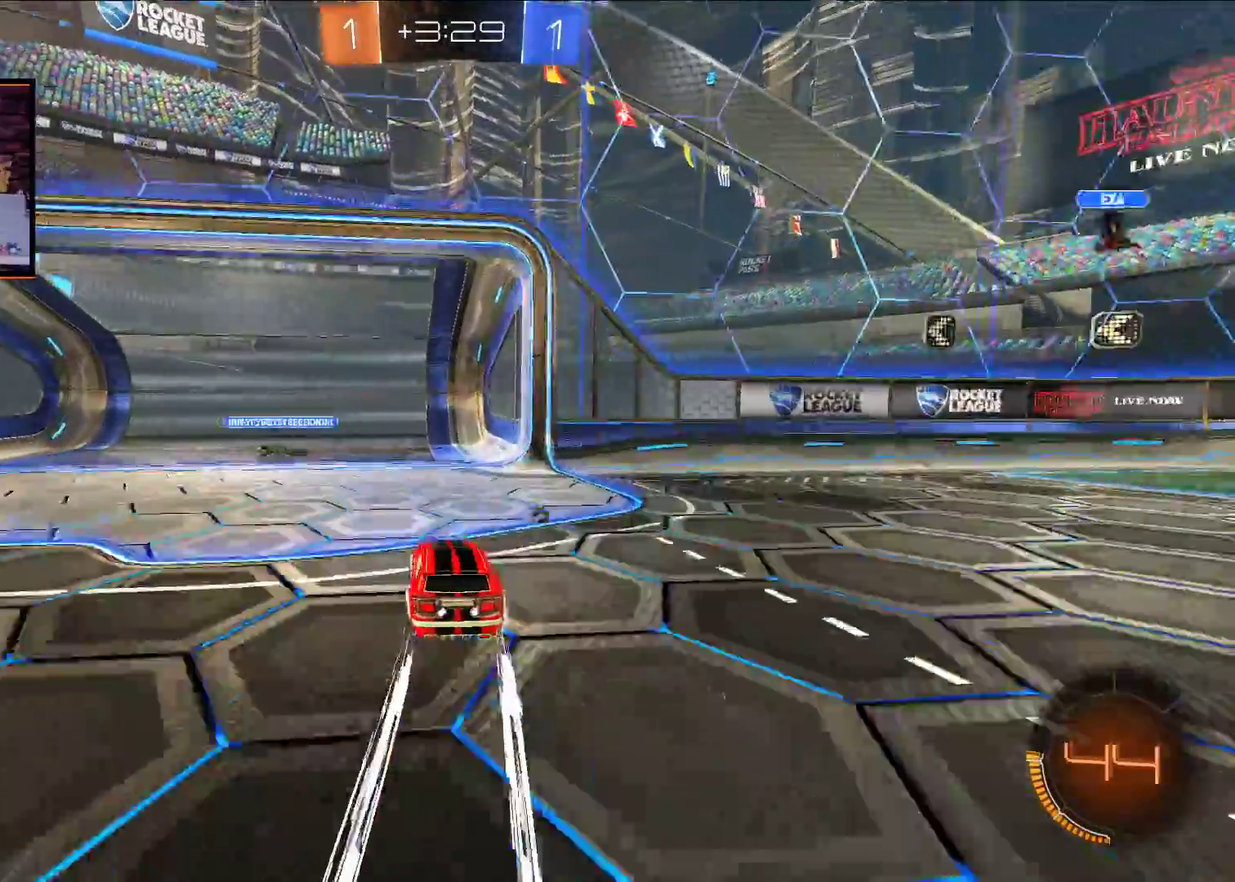
{"buttons": ["A", "R2"], "left_stick": "center", "right_stick": "center", "events": [[50, "A", "down"], [350, "left_stick", "center"]]}
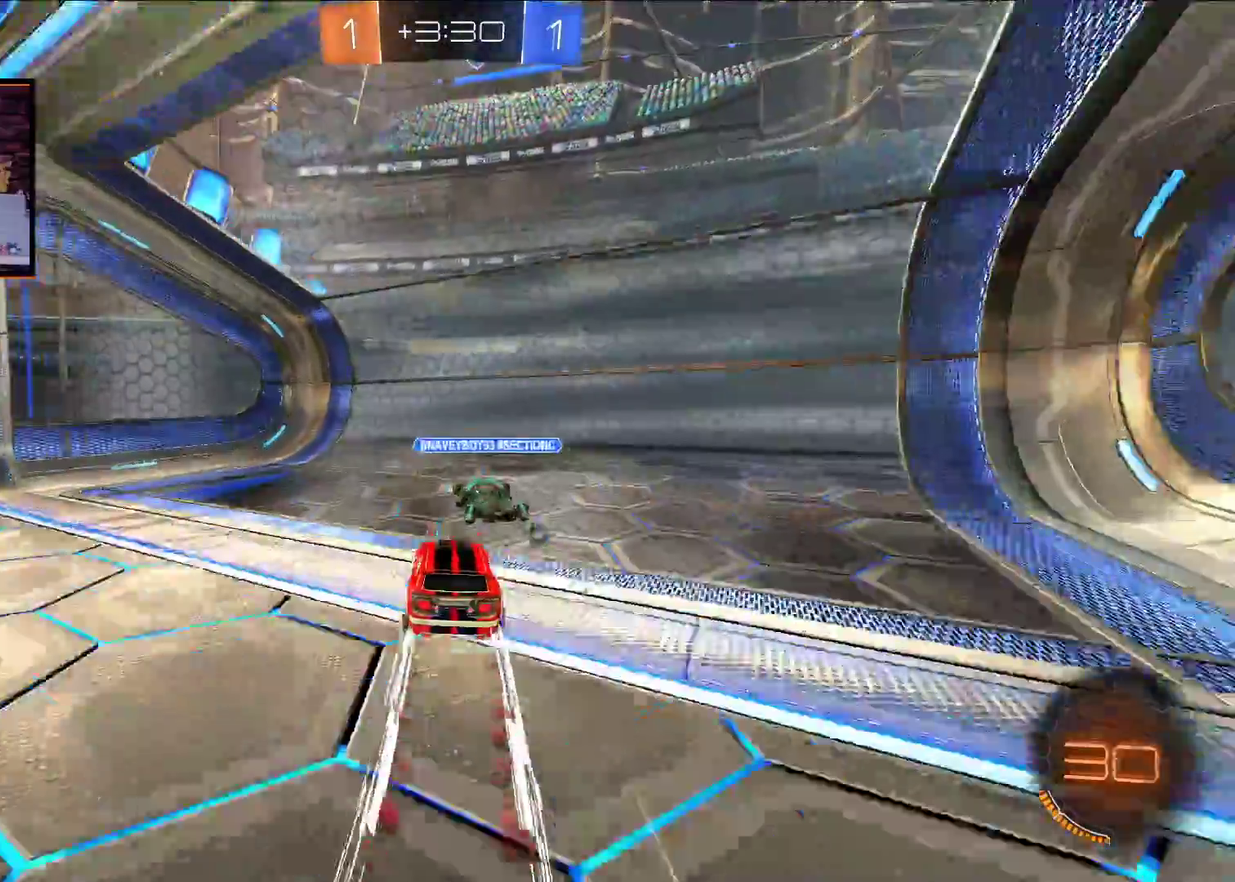
{"buttons": ["Y", "R2"], "left_stick": "right", "right_stick": "center", "events": [[17, "left_stick", "right"], [183, "X", "down"], [250, "left_stick", "center"], [300, "A", "up"], [333, "X", "up"], [433, "left_stick", "right"], [483, "Y", "down"]]}
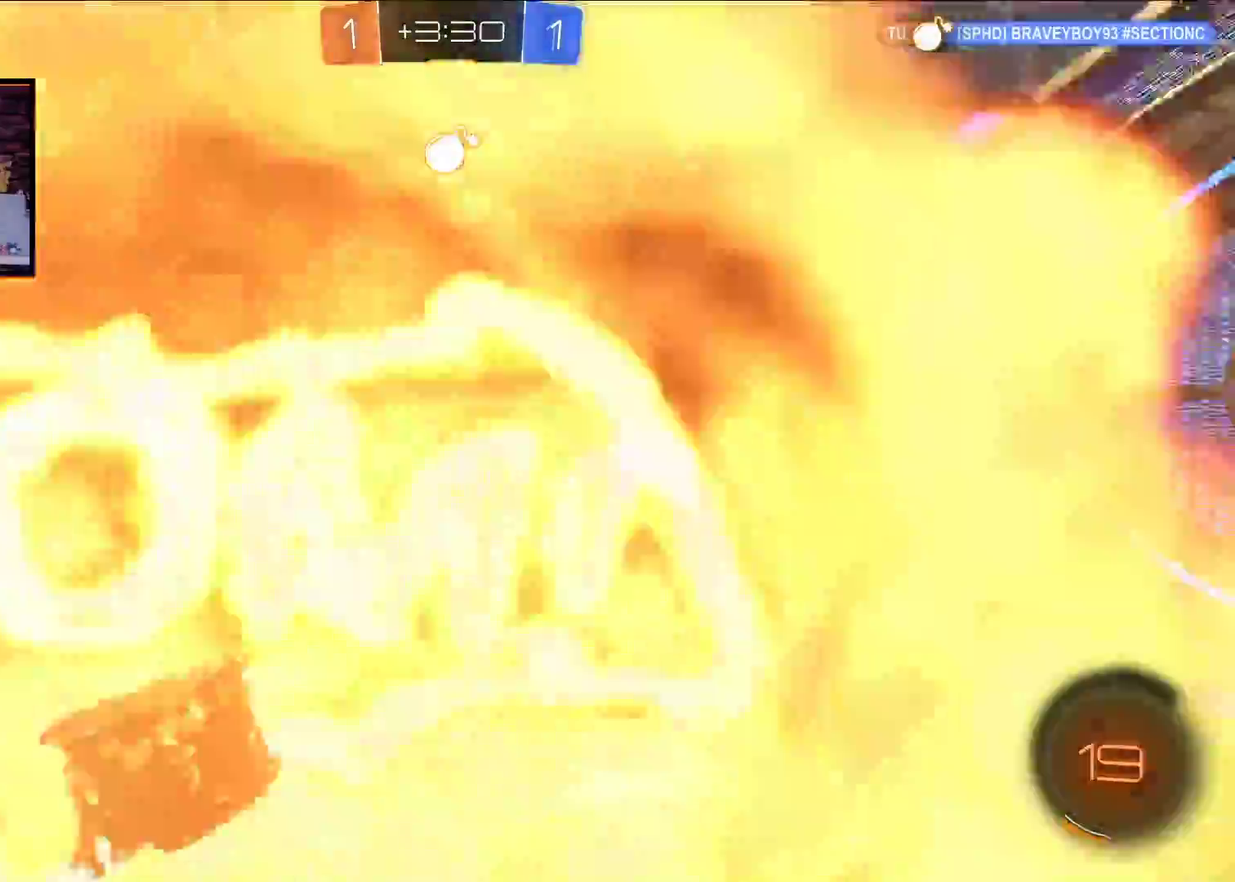
{"buttons": ["R2"], "left_stick": "right", "right_stick": "center", "events": [[67, "Y", "up"]]}